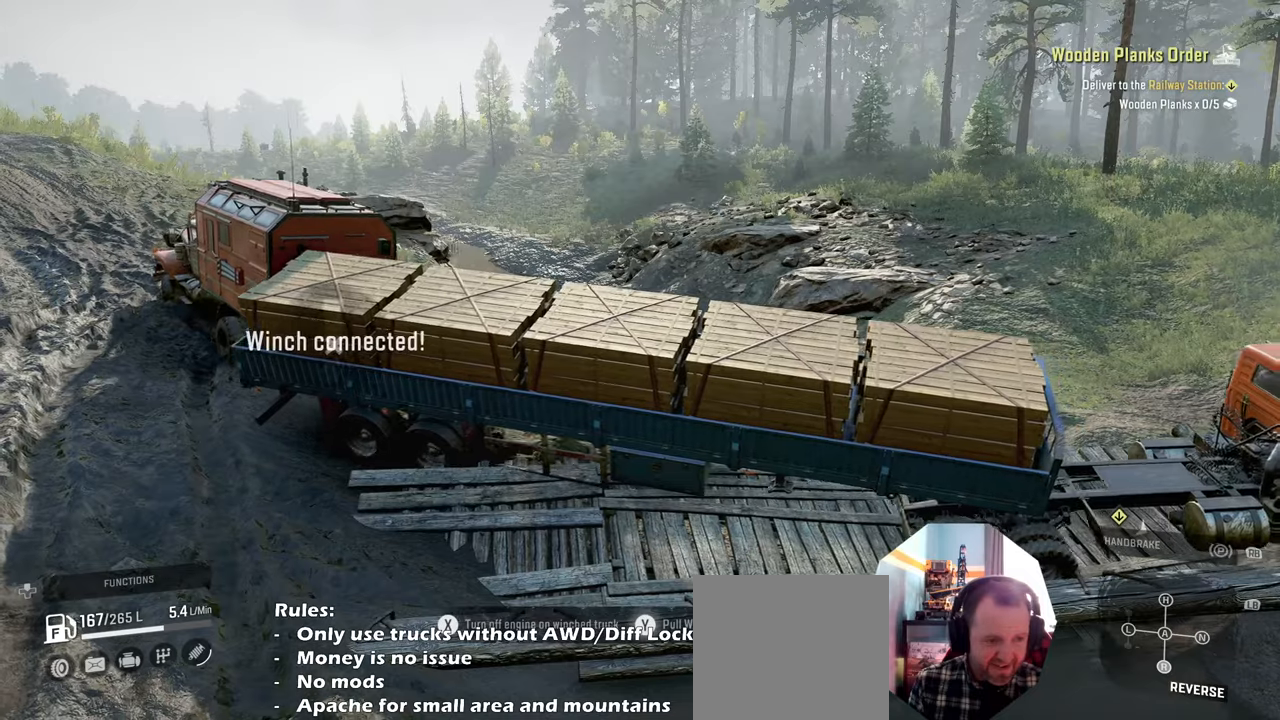
Gameplay with a controller (Xbox layout); each line is a JSON object with the inputs held at the frame after it. "events" lists button and stick changes between this image and that frame as [ms after this image, input, new state], when the widget could be followed in between.
{"buttons": ["B", "R2"], "left_stick": "up-right", "right_stick": "center", "events": [[100, "Y", "up"], [500, "B", "down"]]}
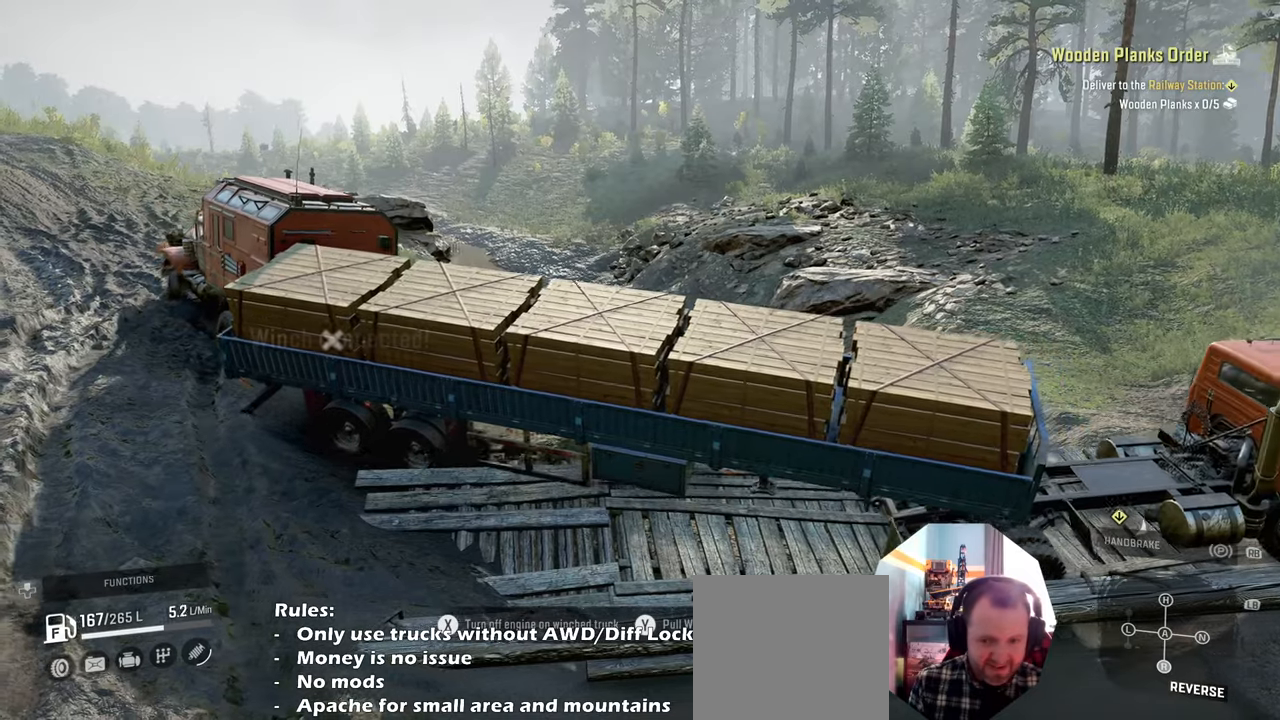
{"buttons": ["L1"], "left_stick": "up-left", "right_stick": "up", "events": [[66, "B", "up"], [66, "R2", "up"], [100, "left_stick", "up-left"], [266, "right_stick", "right"], [333, "L1", "down"], [333, "right_stick", "up-right"], [433, "right_stick", "up"]]}
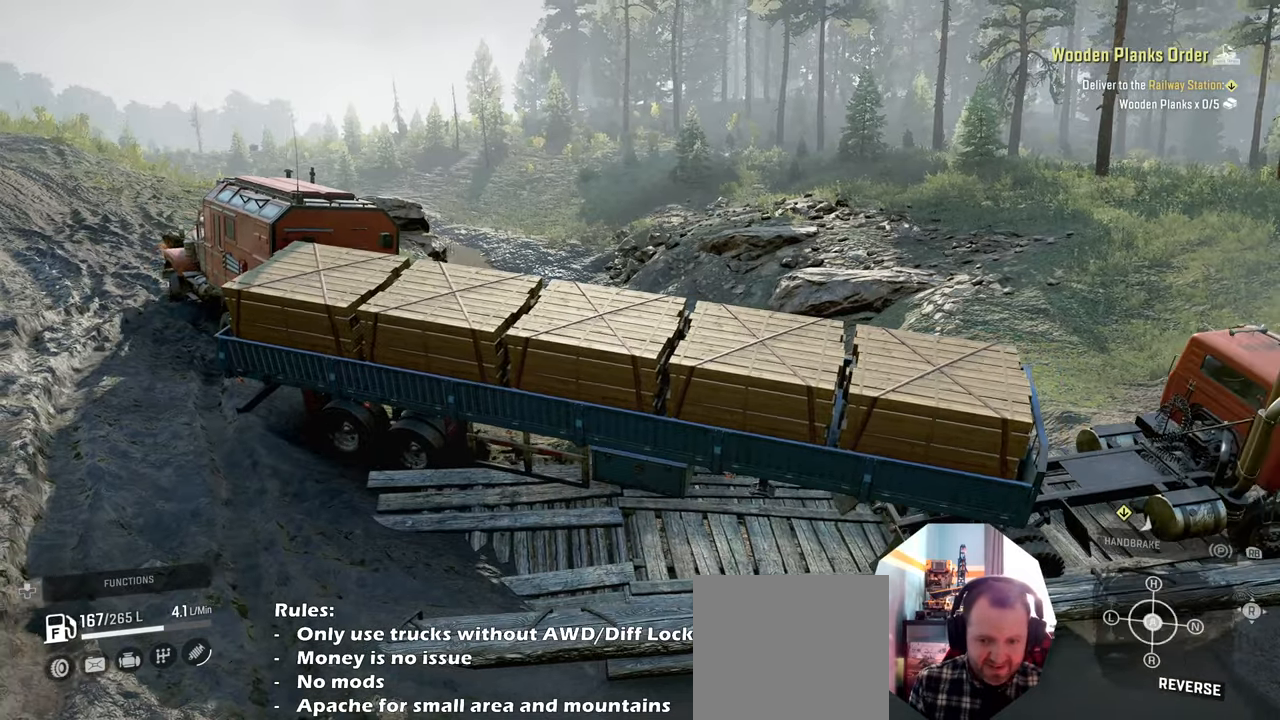
{"buttons": ["R2"], "left_stick": "up-left", "right_stick": "center", "events": [[33, "right_stick", "center"], [66, "L1", "up"], [100, "R2", "down"], [200, "right_stick", "right"], [433, "right_stick", "center"]]}
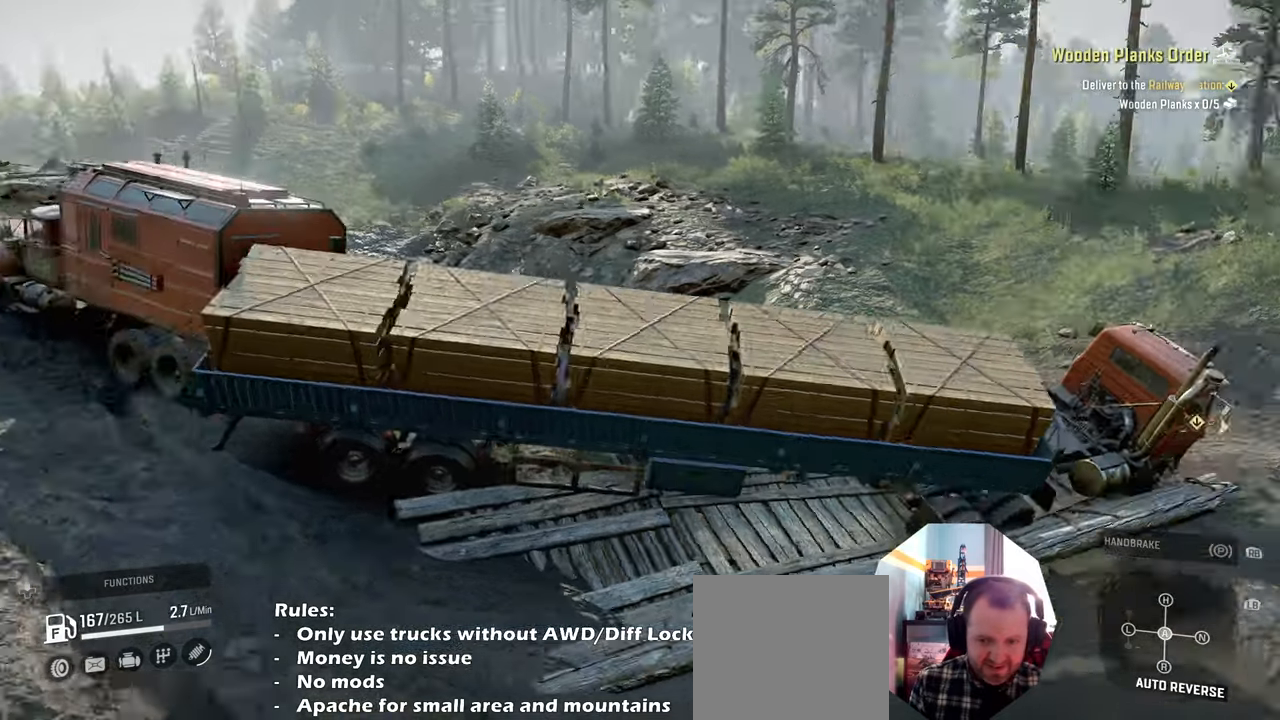
{"buttons": ["R2"], "left_stick": "center", "right_stick": "up-right", "events": [[133, "right_stick", "up-right"], [266, "right_stick", "center"], [466, "left_stick", "center"], [466, "right_stick", "up-right"]]}
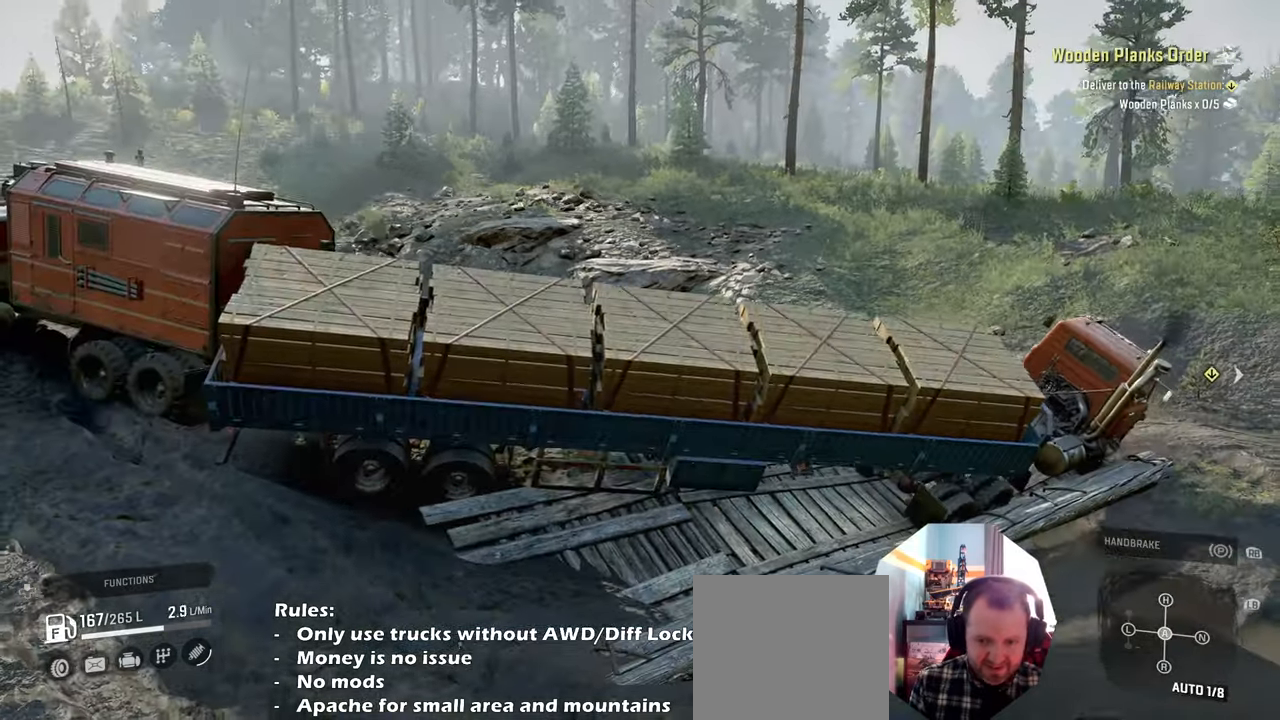
{"buttons": ["R2"], "left_stick": "center", "right_stick": "up-right", "events": [[100, "right_stick", "center"], [233, "left_stick", "right"], [233, "right_stick", "up-right"], [466, "left_stick", "center"]]}
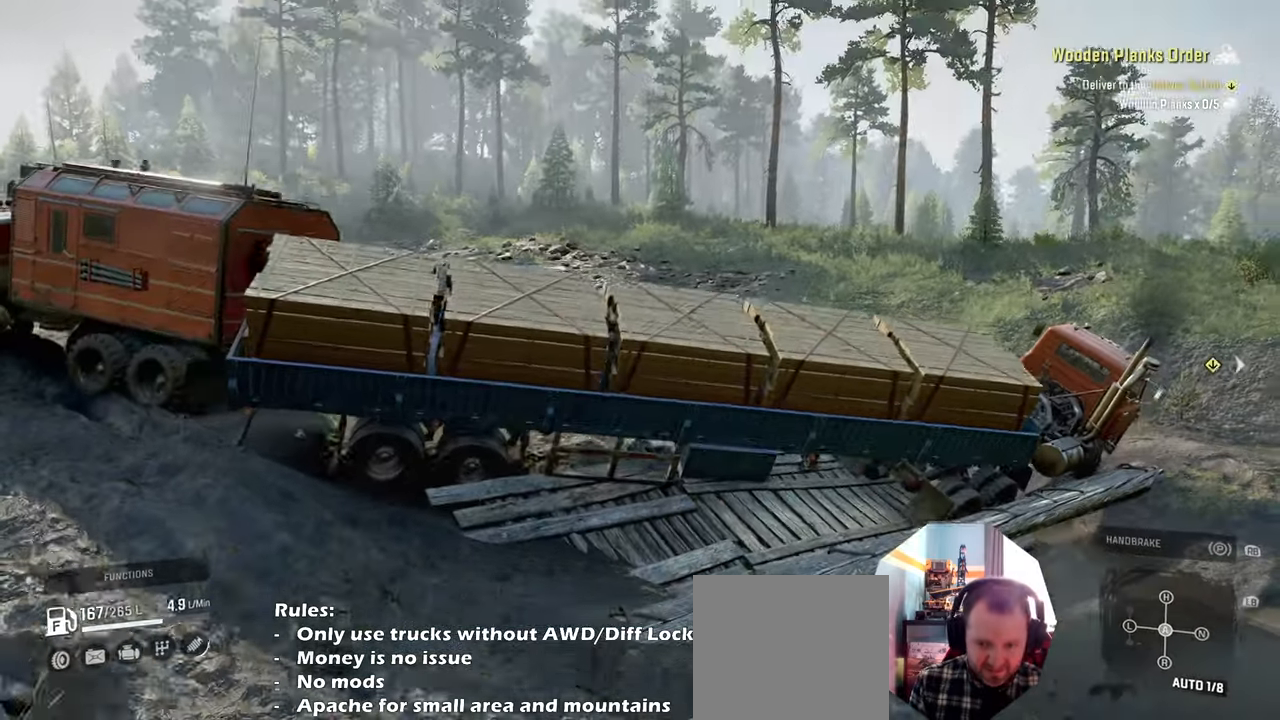
{"buttons": ["R2"], "left_stick": "center", "right_stick": "center", "events": [[133, "right_stick", "center"], [366, "L1", "down"], [466, "L1", "up"]]}
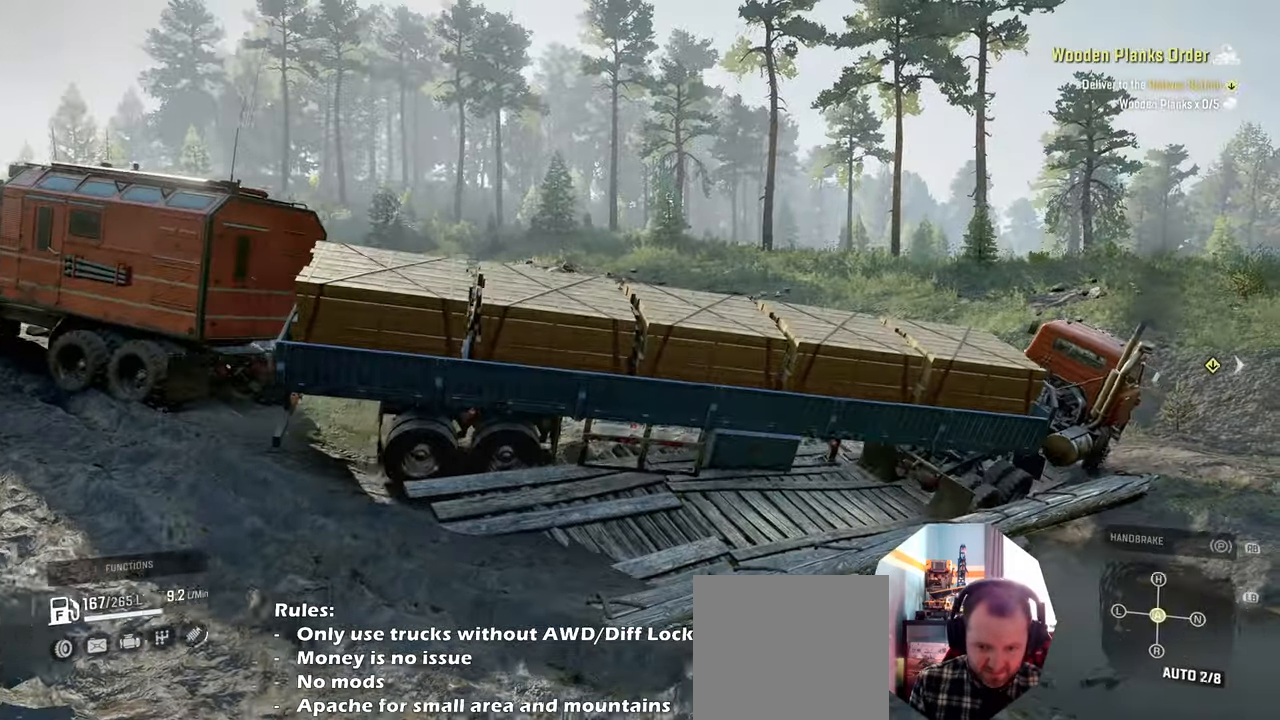
{"buttons": ["R2"], "left_stick": "center", "right_stick": "right", "events": [[66, "left_stick", "right"], [66, "right_stick", "up"], [100, "L1", "down"], [233, "L1", "up"], [233, "right_stick", "center"], [300, "left_stick", "center"], [400, "right_stick", "right"]]}
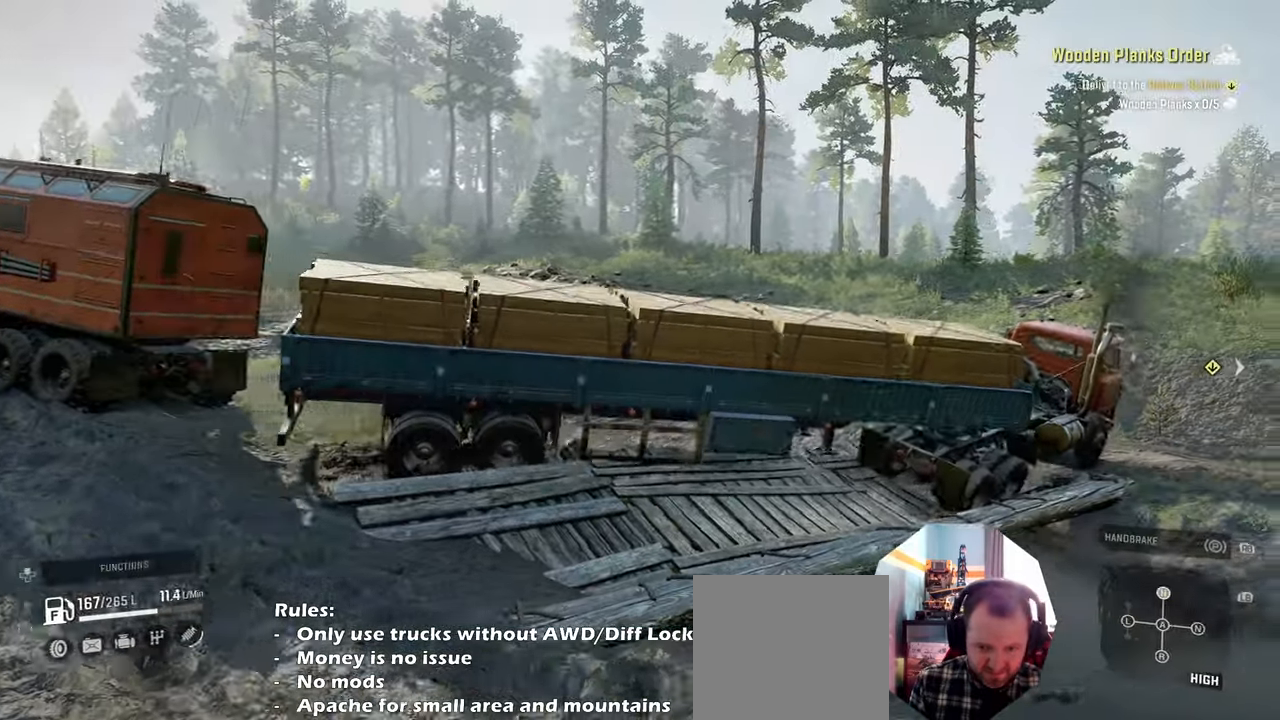
{"buttons": ["R2"], "left_stick": "right", "right_stick": "right", "events": [[100, "right_stick", "center"], [400, "left_stick", "right"], [400, "right_stick", "right"]]}
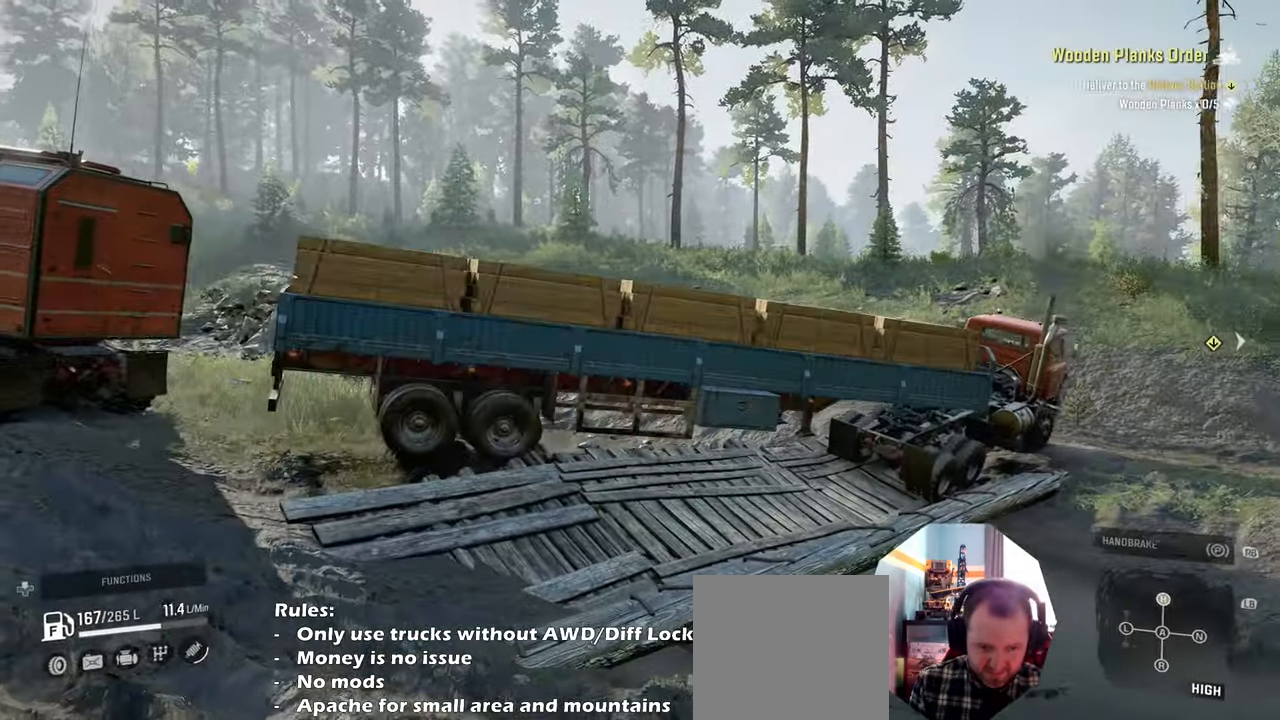
{"buttons": ["R2"], "left_stick": "right", "right_stick": "center", "events": [[66, "left_stick", "center"], [133, "right_stick", "center"], [500, "left_stick", "right"]]}
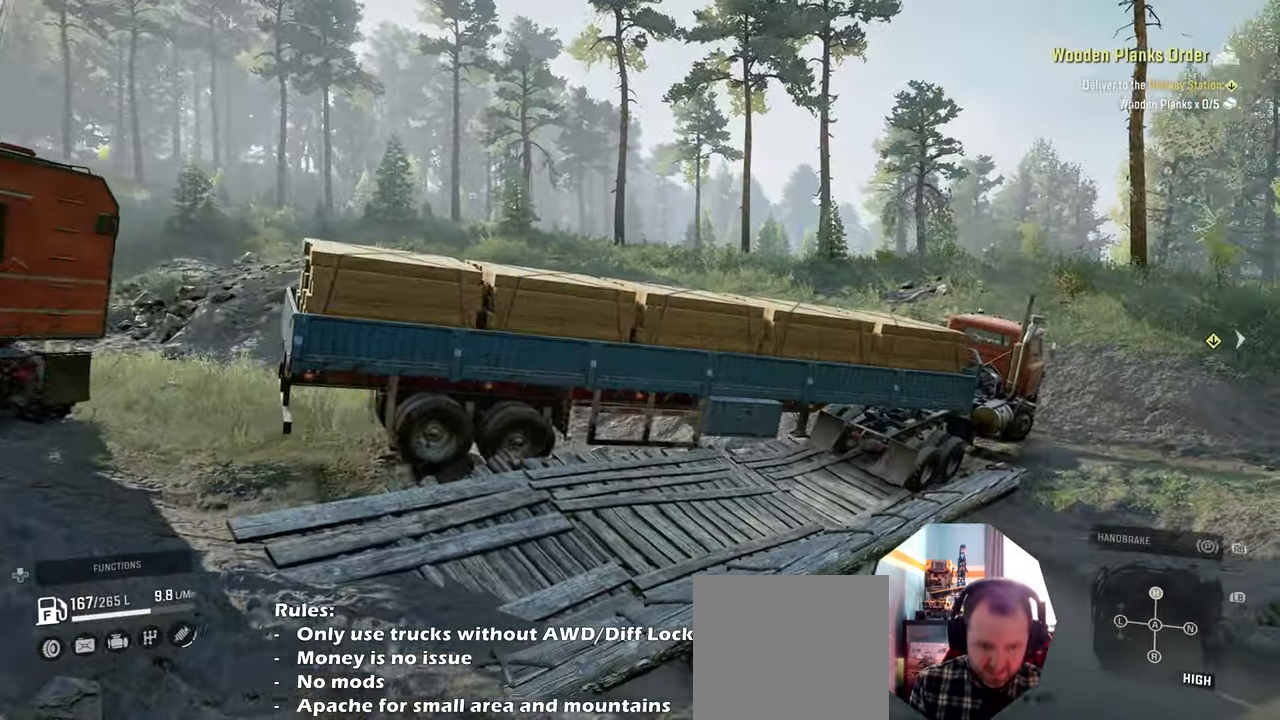
{"buttons": ["R2"], "left_stick": "right", "right_stick": "right", "events": [[100, "right_stick", "right"], [200, "right_stick", "center"], [366, "right_stick", "right"]]}
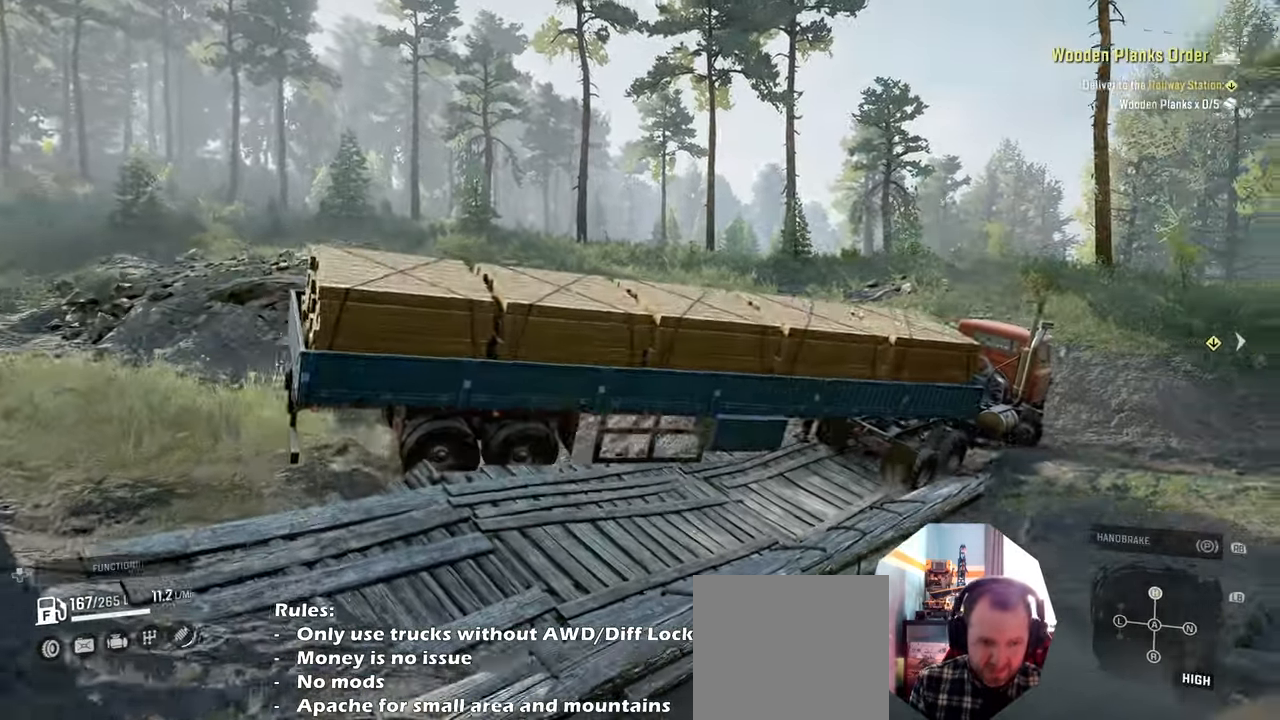
{"buttons": ["R2"], "left_stick": "right", "right_stick": "right", "events": []}
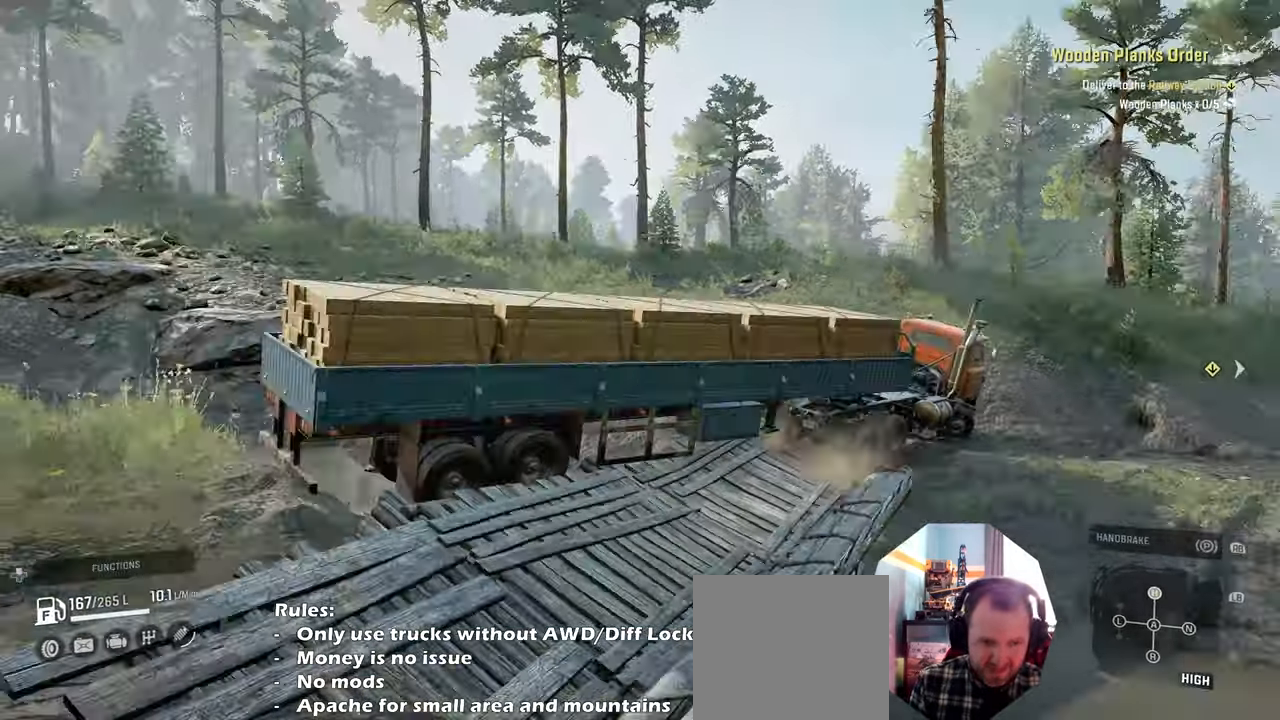
{"buttons": ["R2"], "left_stick": "up", "right_stick": "center", "events": [[233, "right_stick", "center"], [333, "left_stick", "up-right"], [500, "left_stick", "up"]]}
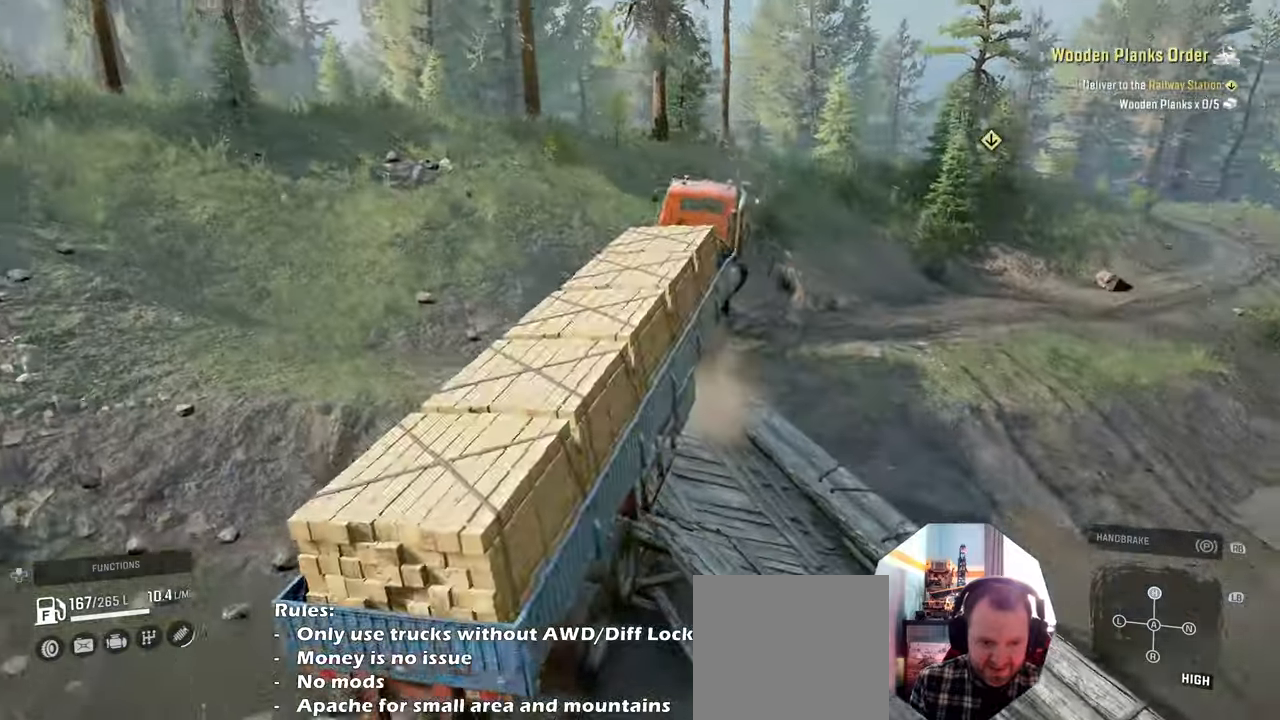
{"buttons": ["R2"], "left_stick": "up-right", "right_stick": "center", "events": [[200, "left_stick", "up-right"]]}
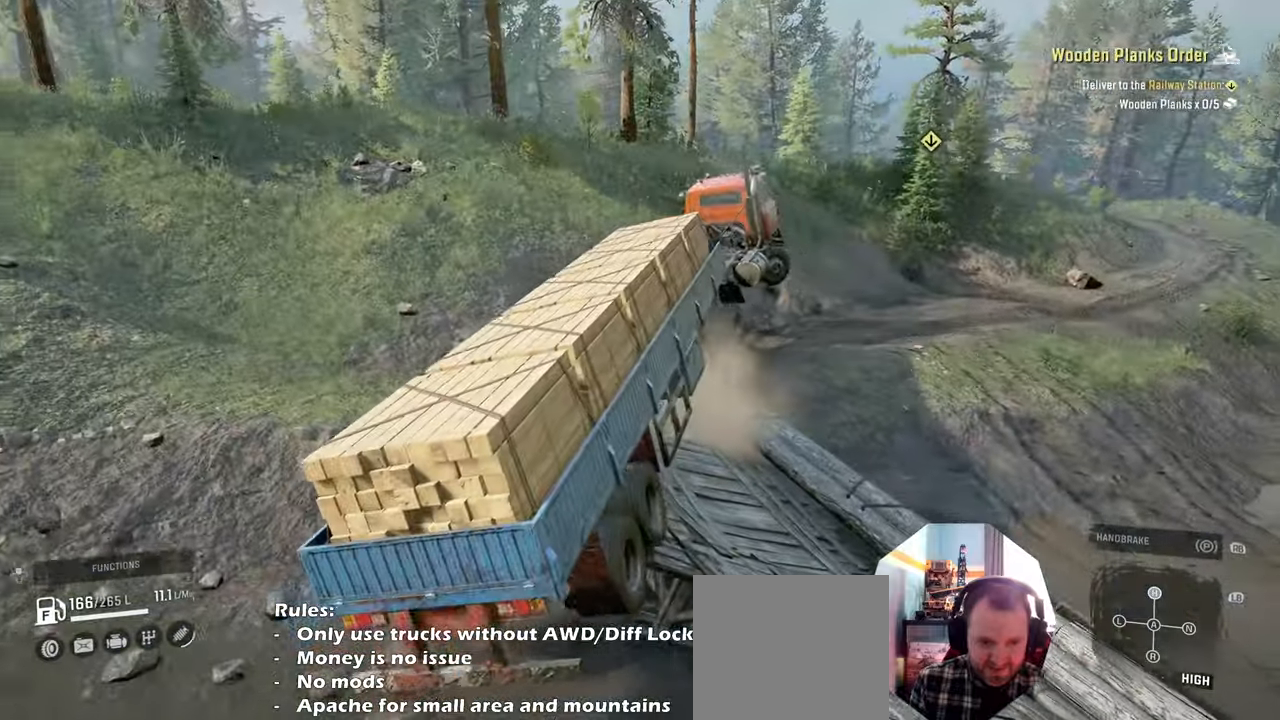
{"buttons": ["R2"], "left_stick": "right", "right_stick": "down", "events": [[200, "left_stick", "up"], [366, "left_stick", "center"], [466, "left_stick", "right"], [466, "right_stick", "down"]]}
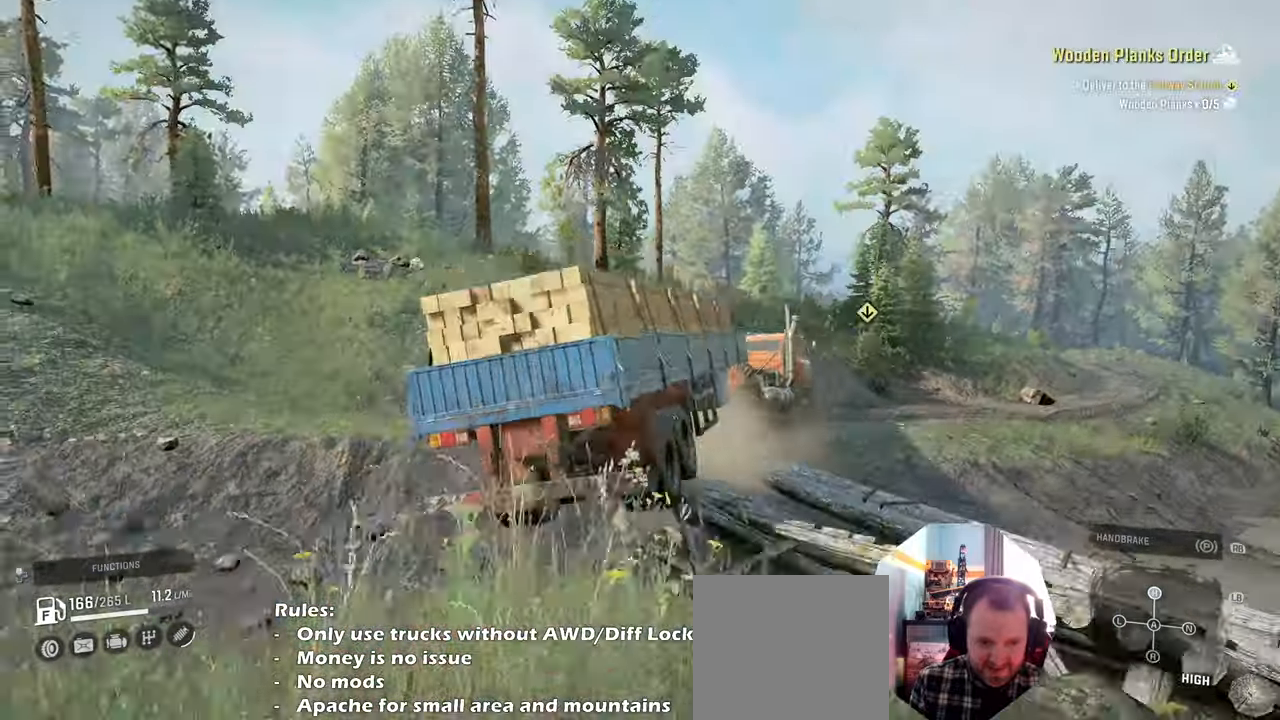
{"buttons": ["R2"], "left_stick": "up-left", "right_stick": "down", "events": [[133, "left_stick", "center"], [233, "left_stick", "up-left"]]}
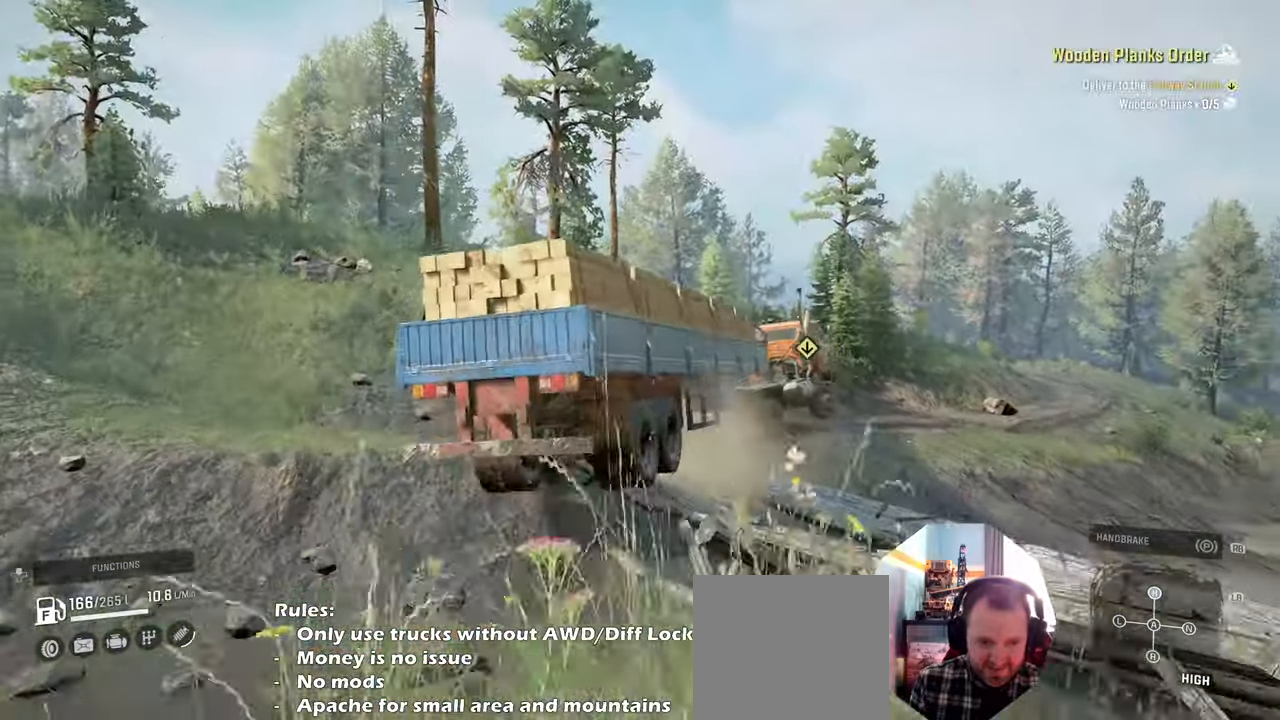
{"buttons": [], "left_stick": "right", "right_stick": "center", "events": [[33, "left_stick", "up-right"], [100, "right_stick", "center"], [366, "R2", "up"], [400, "left_stick", "right"]]}
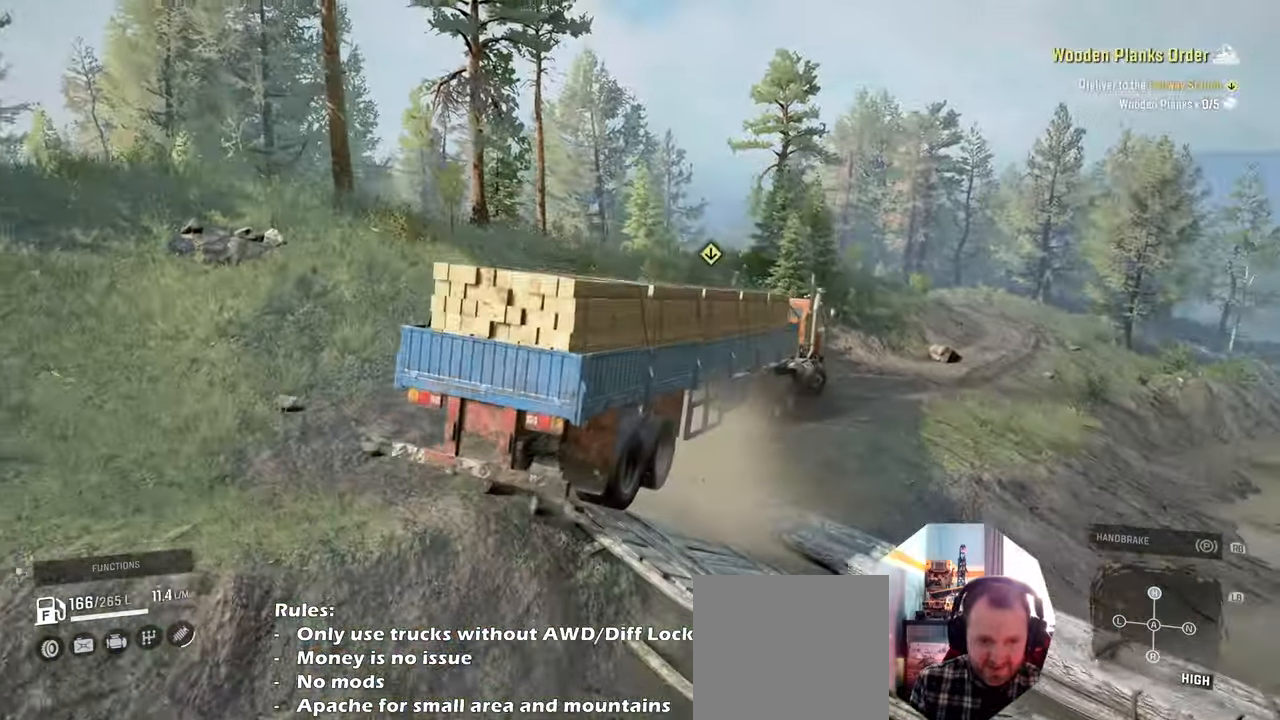
{"buttons": ["R2"], "left_stick": "up-left", "right_stick": "center", "events": [[100, "R2", "down"], [233, "R2", "up"], [233, "right_stick", "down"], [300, "left_stick", "center"], [433, "R2", "down"], [433, "left_stick", "up-left"], [466, "right_stick", "center"]]}
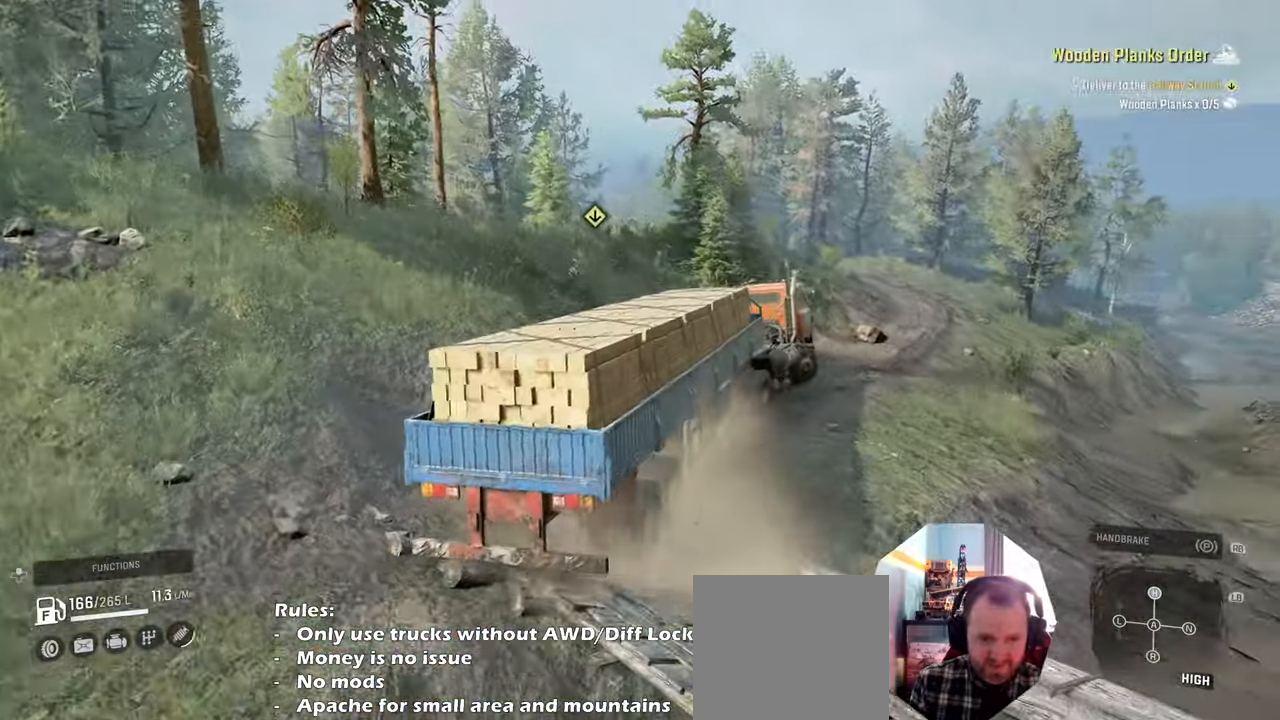
{"buttons": ["R2"], "left_stick": "right", "right_stick": "center", "events": [[33, "right_stick", "down"], [300, "left_stick", "right"], [500, "right_stick", "center"]]}
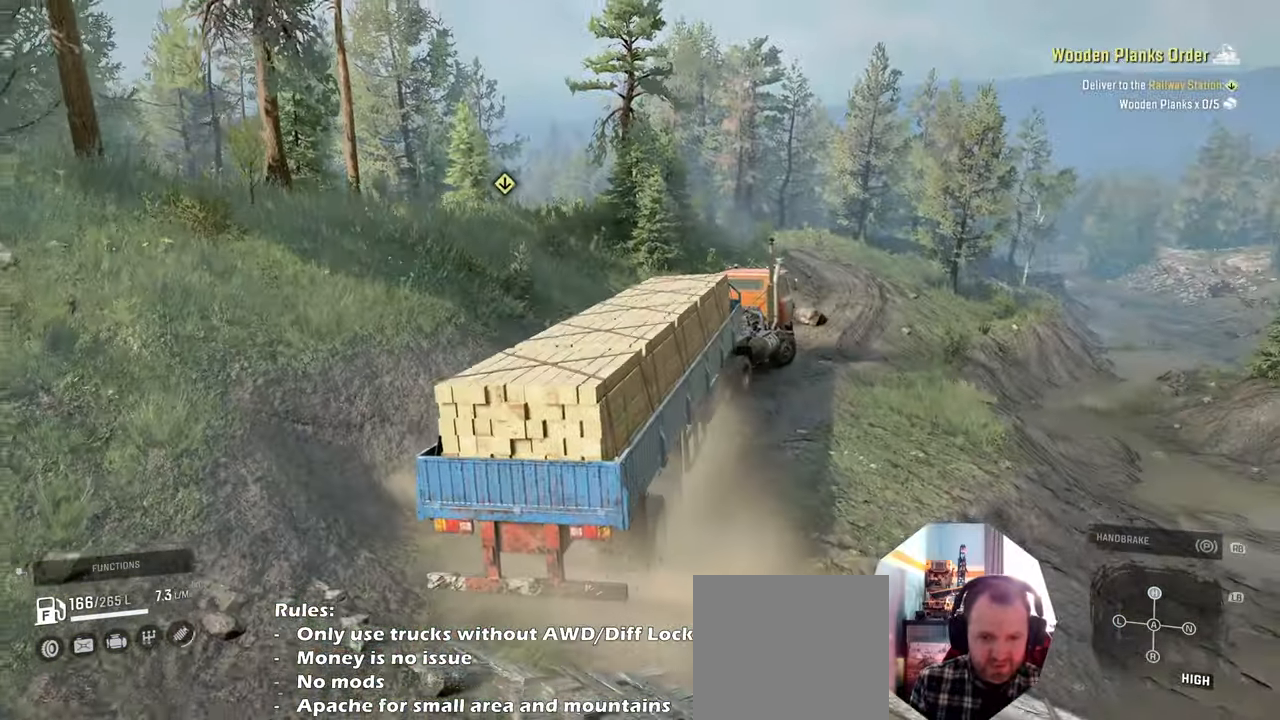
{"buttons": ["R2"], "left_stick": "right", "right_stick": "center", "events": [[33, "left_stick", "up"], [133, "right_stick", "down"], [166, "left_stick", "up-left"], [366, "left_stick", "right"], [366, "right_stick", "center"]]}
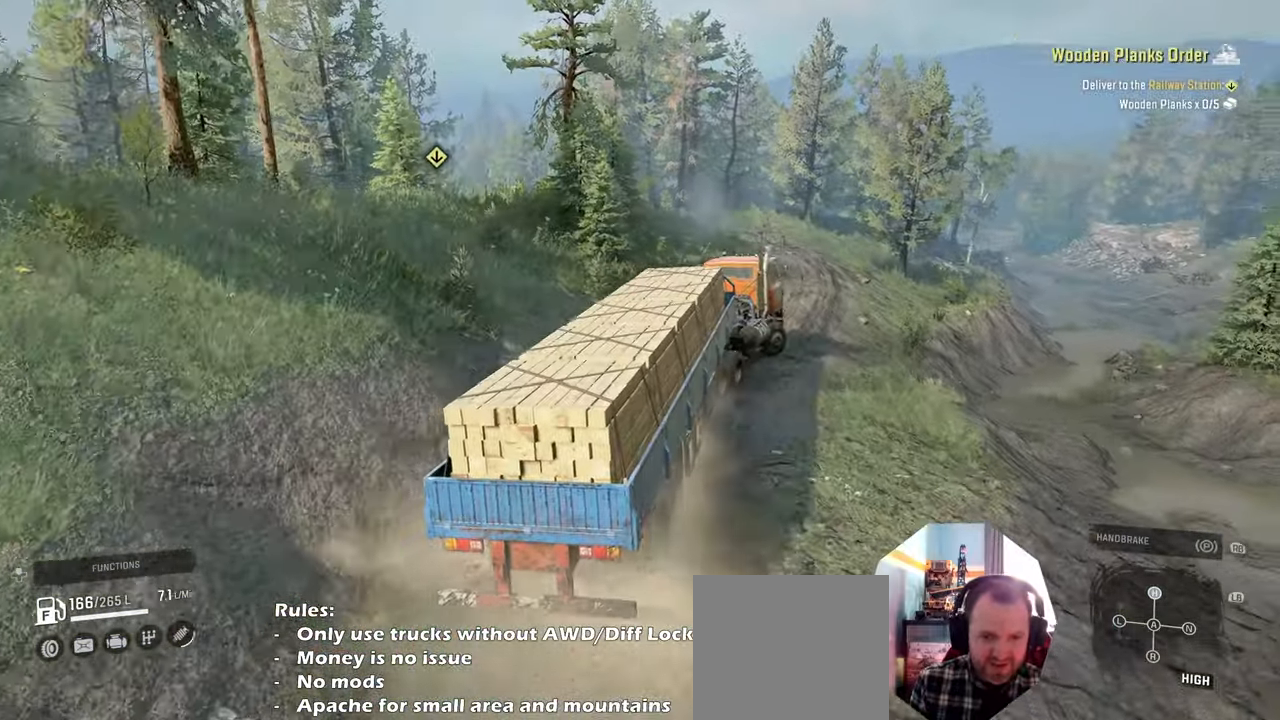
{"buttons": [], "left_stick": "up-left", "right_stick": "center", "events": [[66, "left_stick", "up"], [100, "R2", "up"], [166, "left_stick", "up-left"], [333, "R2", "down"], [500, "R2", "up"]]}
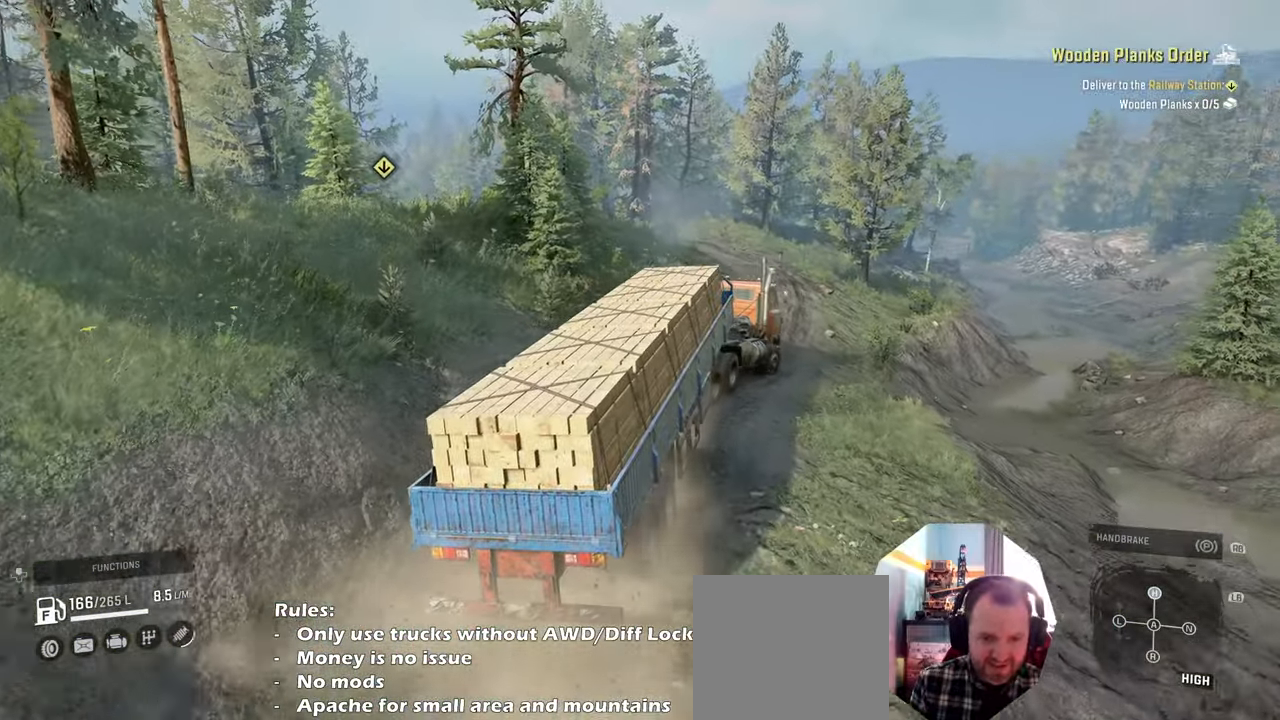
{"buttons": ["R2"], "left_stick": "up-left", "right_stick": "down-right", "events": [[166, "R2", "down"], [166, "right_stick", "down-right"], [300, "right_stick", "right"], [400, "R2", "up"], [433, "right_stick", "down-right"], [466, "R2", "down"]]}
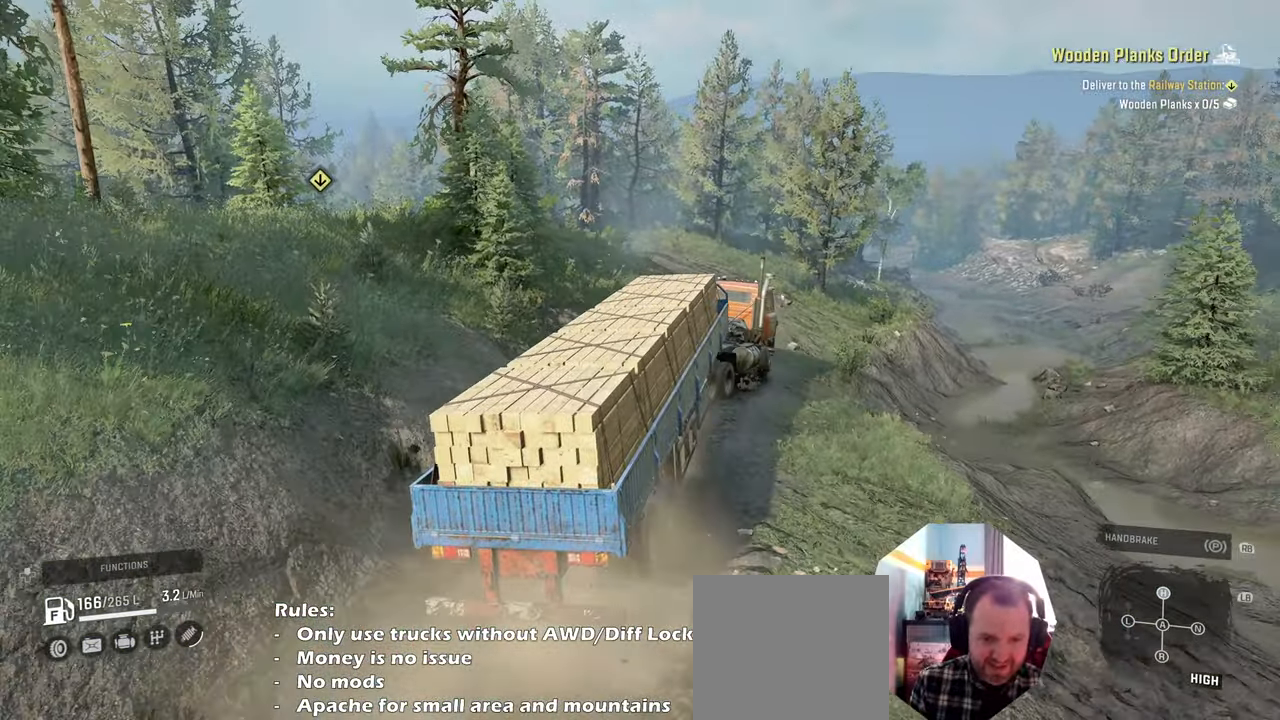
{"buttons": ["R2"], "left_stick": "up", "right_stick": "down-right", "events": [[233, "left_stick", "up-right"], [466, "left_stick", "up"]]}
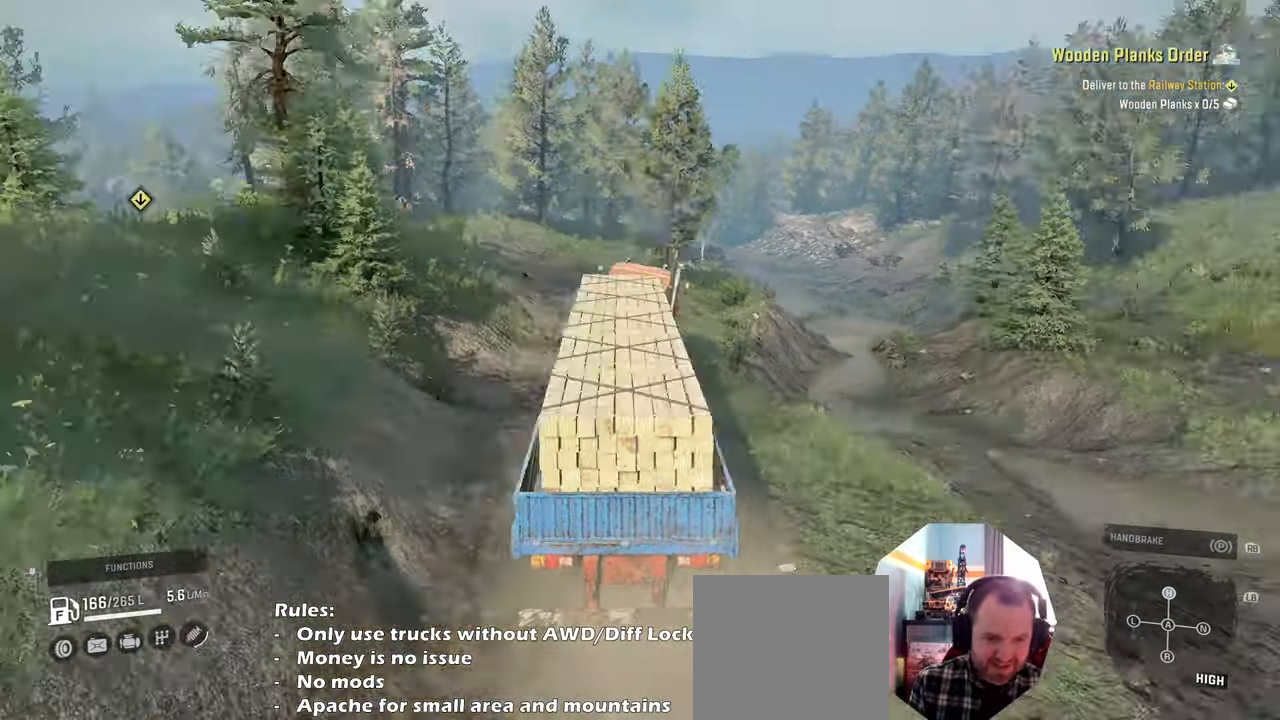
{"buttons": ["R2"], "left_stick": "up", "right_stick": "left", "events": [[100, "left_stick", "up-left"], [166, "right_stick", "center"], [333, "right_stick", "left"], [366, "left_stick", "up"]]}
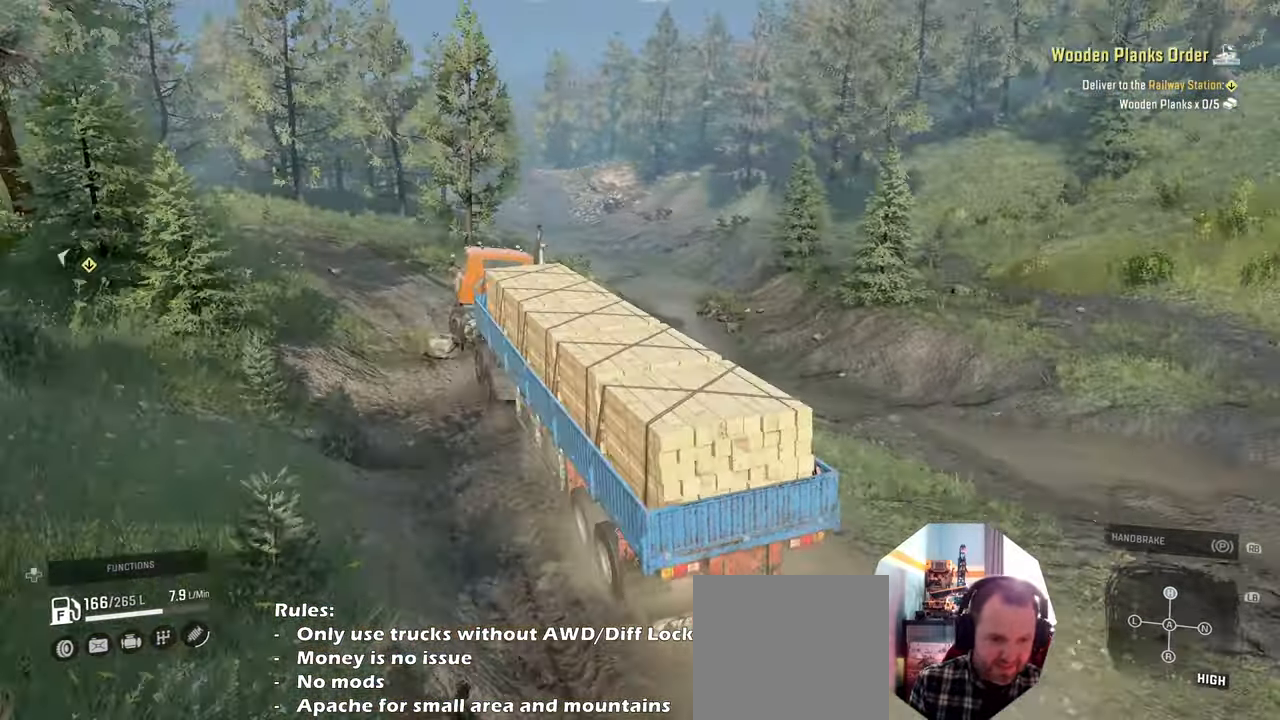
{"buttons": [], "left_stick": "up-left", "right_stick": "center"}
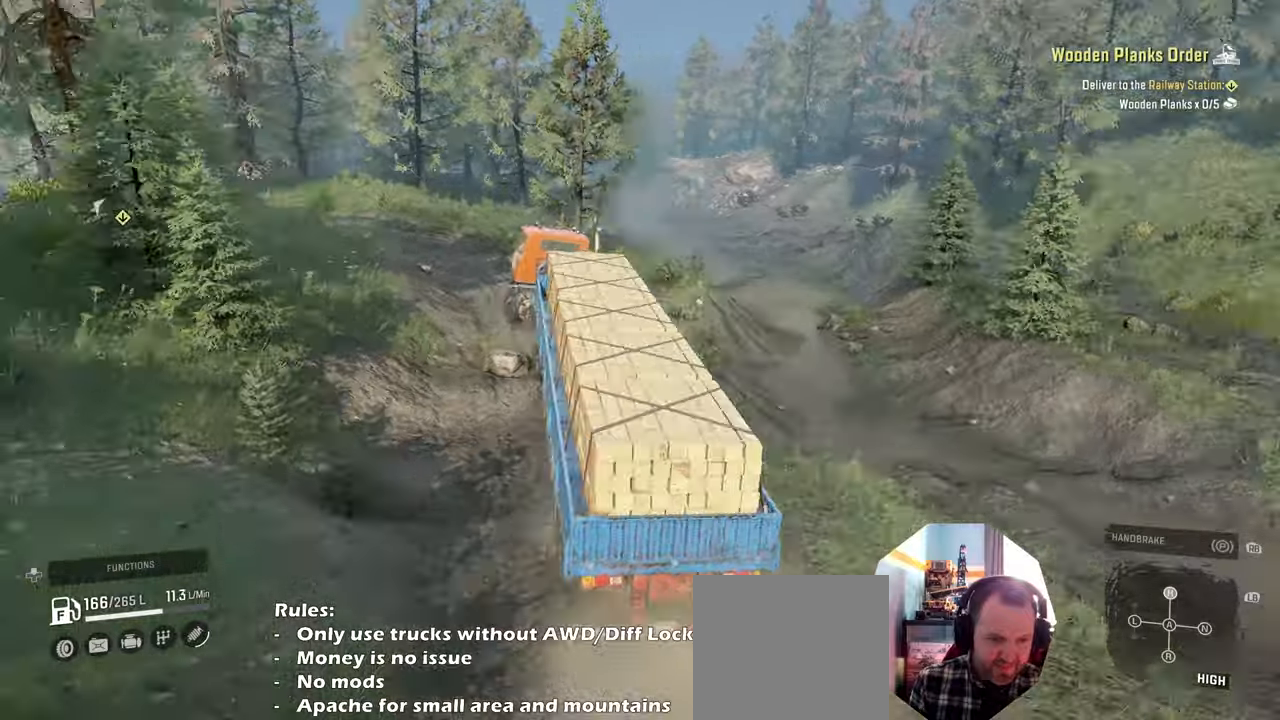
{"buttons": ["R2"], "left_stick": "right", "right_stick": "center", "events": [[66, "R2", "down"], [466, "left_stick", "right"]]}
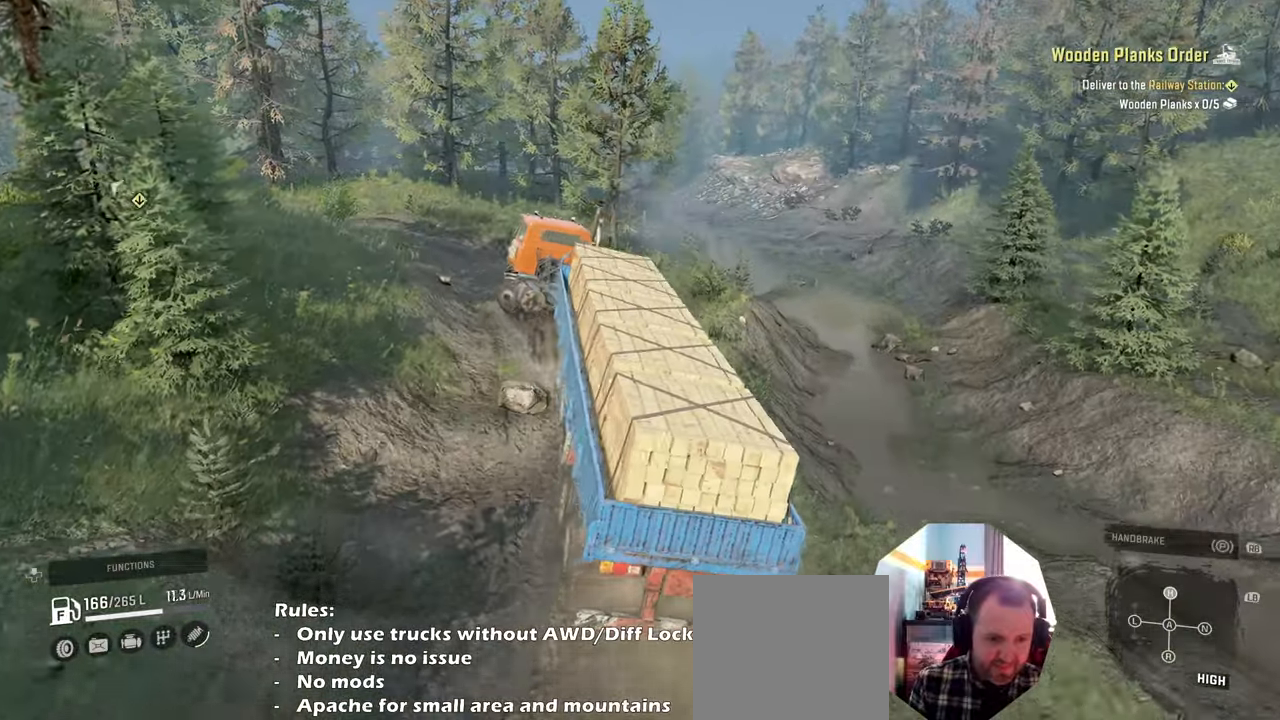
{"buttons": ["R2"], "left_stick": "up-right", "right_stick": "left", "events": [[33, "right_stick", "left"], [166, "left_stick", "up-right"], [200, "right_stick", "center"], [366, "right_stick", "left"]]}
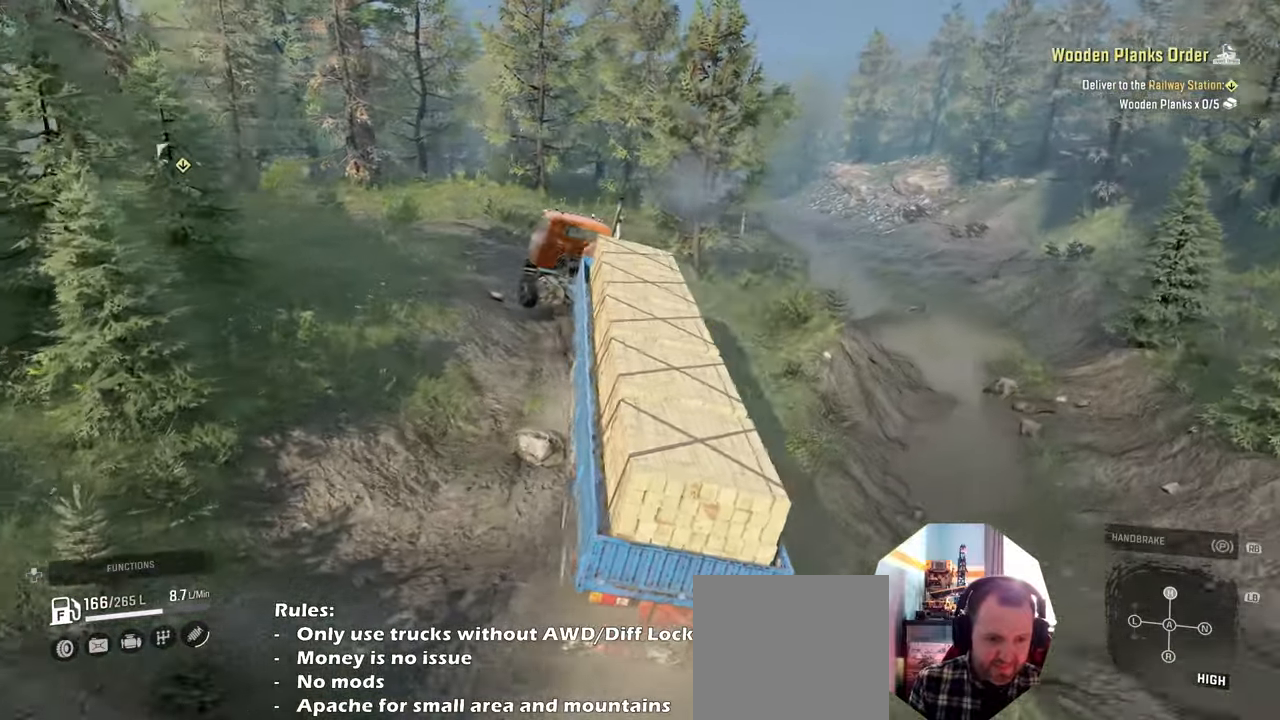
{"buttons": ["R2"], "left_stick": "up-left", "right_stick": "down", "events": [[100, "right_stick", "center"], [200, "R2", "up"], [233, "left_stick", "up"], [300, "R2", "down"], [333, "left_stick", "up-left"], [433, "right_stick", "down"]]}
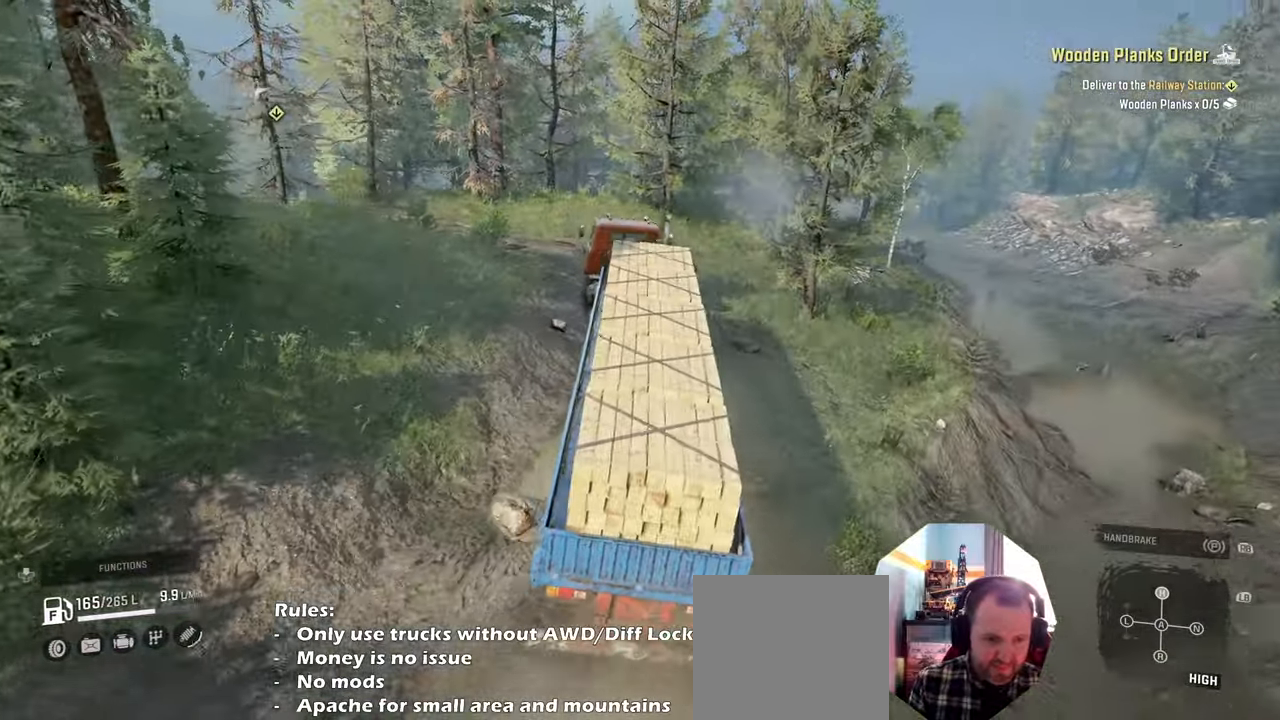
{"buttons": ["R3"], "left_stick": "up-left", "right_stick": "left", "events": [[166, "R2", "up"], [200, "right_stick", "left"], [466, "R3", "down"]]}
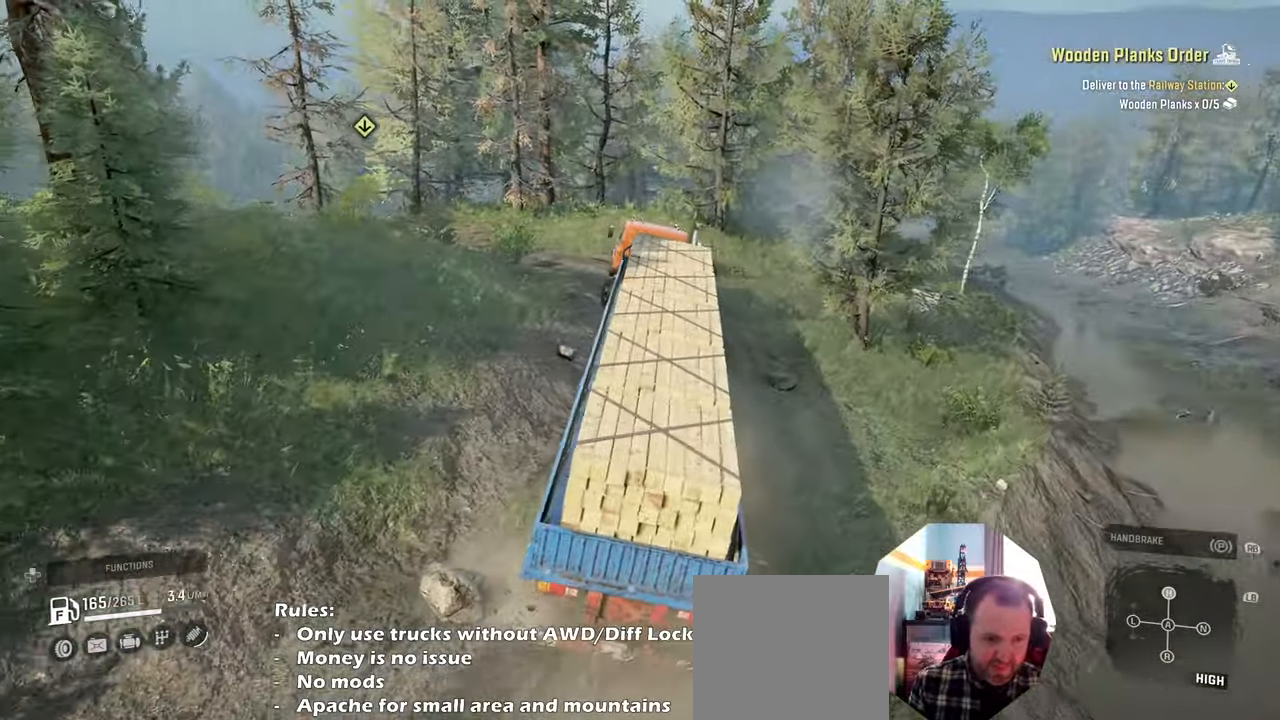
{"buttons": ["R2"], "left_stick": "up-left", "right_stick": "center", "events": [[66, "R3", "up"], [166, "R2", "down"], [233, "right_stick", "center"], [333, "R3", "down"], [500, "R3", "up"]]}
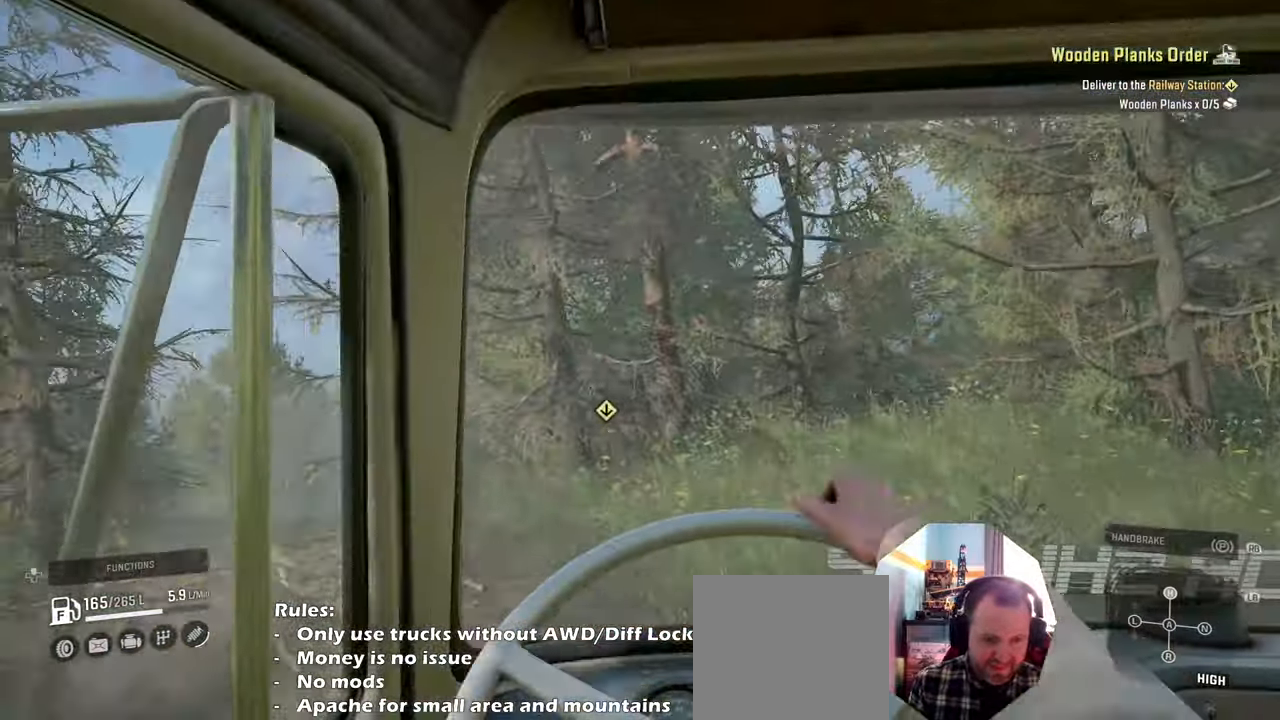
{"buttons": ["R2"], "left_stick": "up-right", "right_stick": "center", "events": [[133, "right_stick", "down"], [166, "left_stick", "up"], [300, "right_stick", "down-left"], [366, "left_stick", "right"], [433, "left_stick", "up-right"], [500, "right_stick", "center"]]}